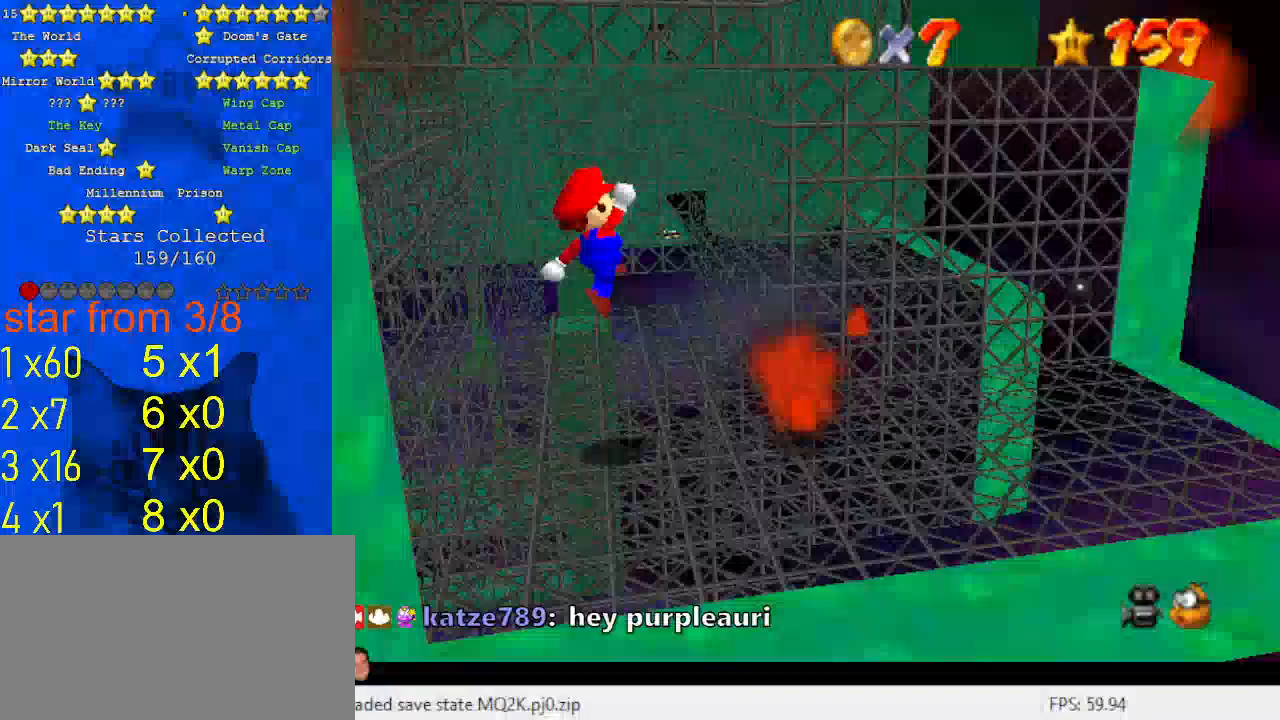
Gameplay with keyboard; each line is a JSON object with the keys held at the frame after it. "events" lists presses ("down") and releases ("up") of "a", "c", "ctrl", "d", "down", "left", "return", "right", "s", "shift", "up", "w", "x" and "y" between this image and that frame as [ms after this image, input, new state], when the widget could be followed in between. No other keys are recorded. Mouse input is not recorded.
{"keys": ["right"], "events": [[233, "ctrl", "down"], [367, "shift", "up"], [433, "ctrl", "up"], [433, "down", "up"]]}
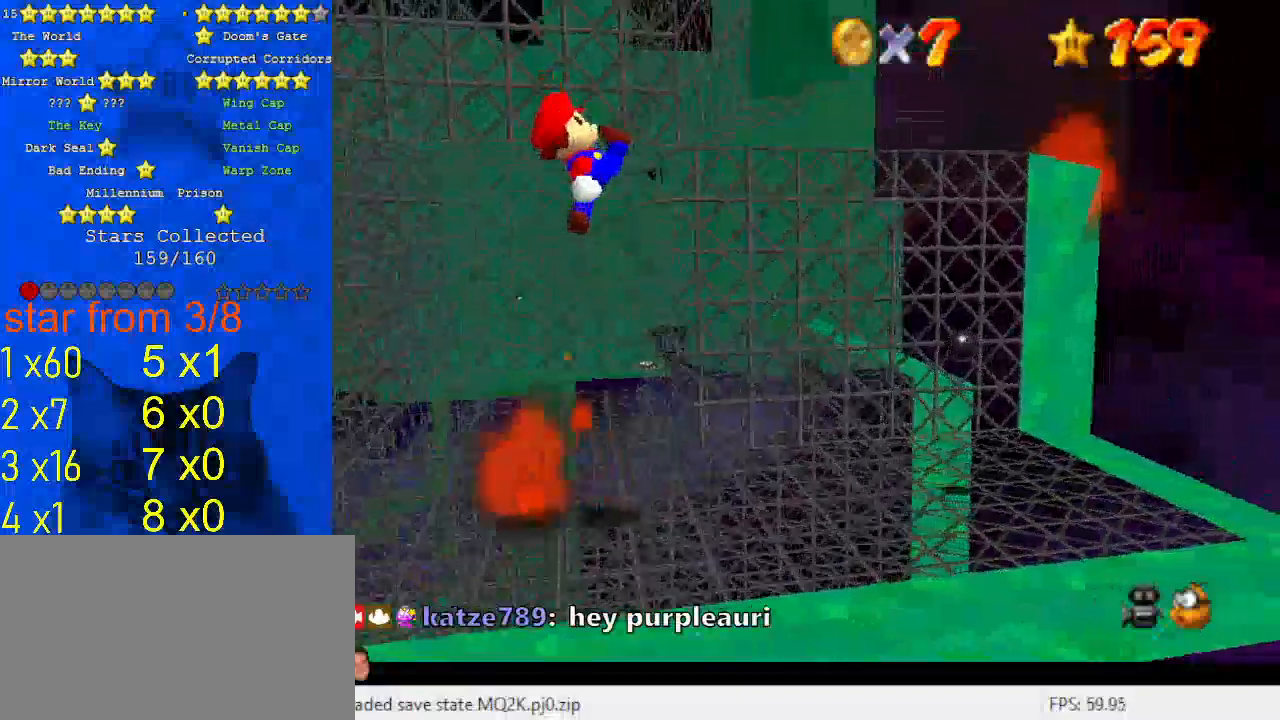
{"keys": ["left", "up"], "events": [[100, "up", "down"], [300, "right", "up"], [333, "a", "down"], [433, "left", "down"], [467, "a", "up"]]}
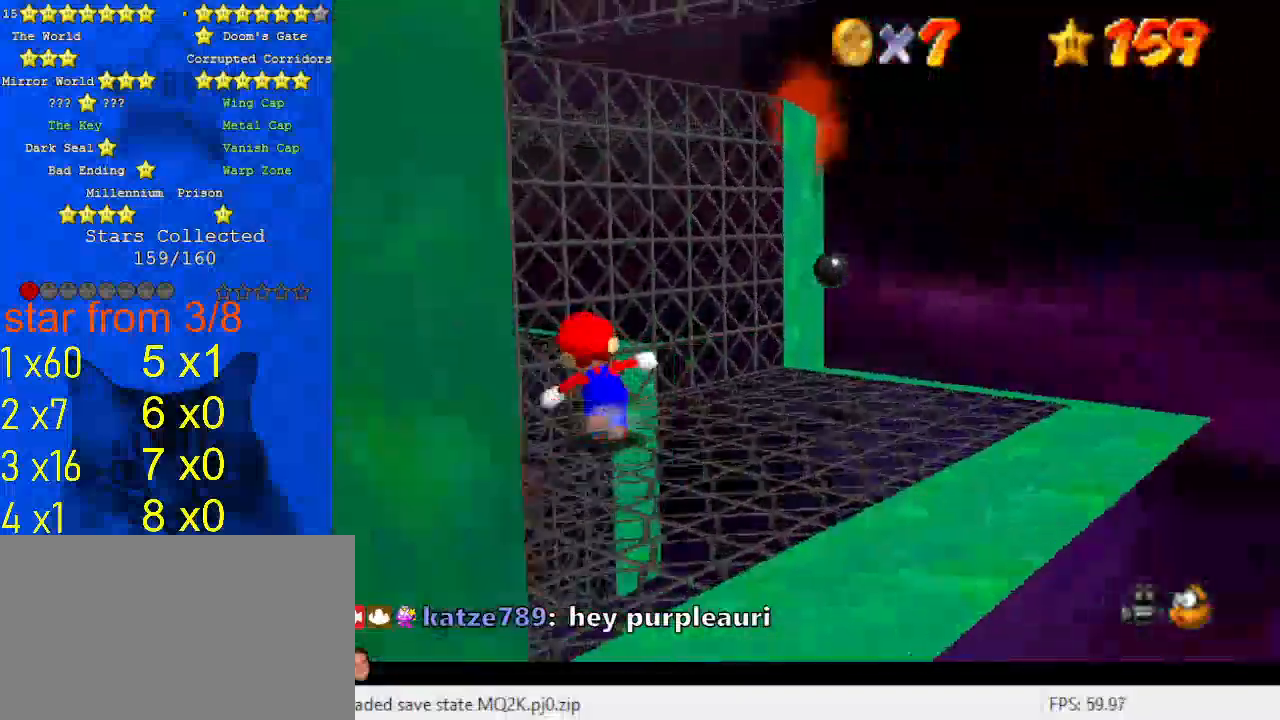
{"keys": ["left", "up"], "events": [[67, "up", "up"], [133, "a", "down"], [167, "down", "down"], [267, "a", "up"], [300, "down", "up"], [500, "up", "down"]]}
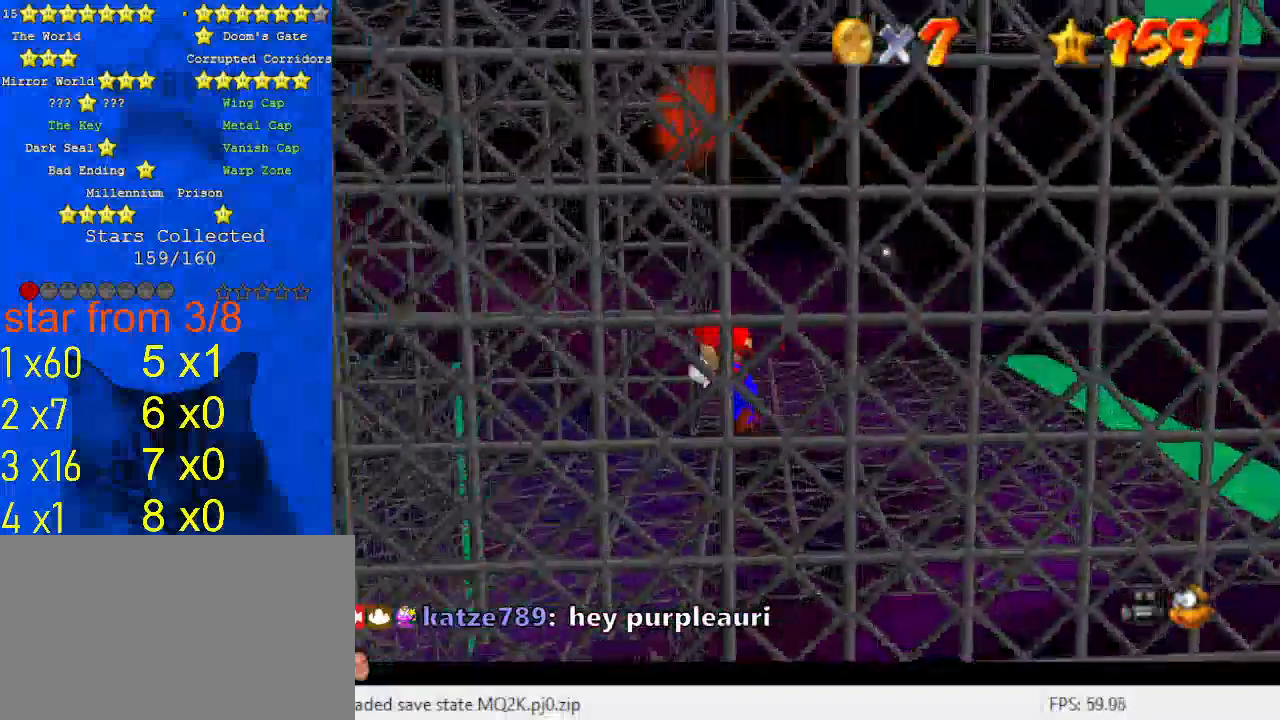
{"keys": ["down", "left"], "events": [[167, "up", "up"], [300, "down", "down"]]}
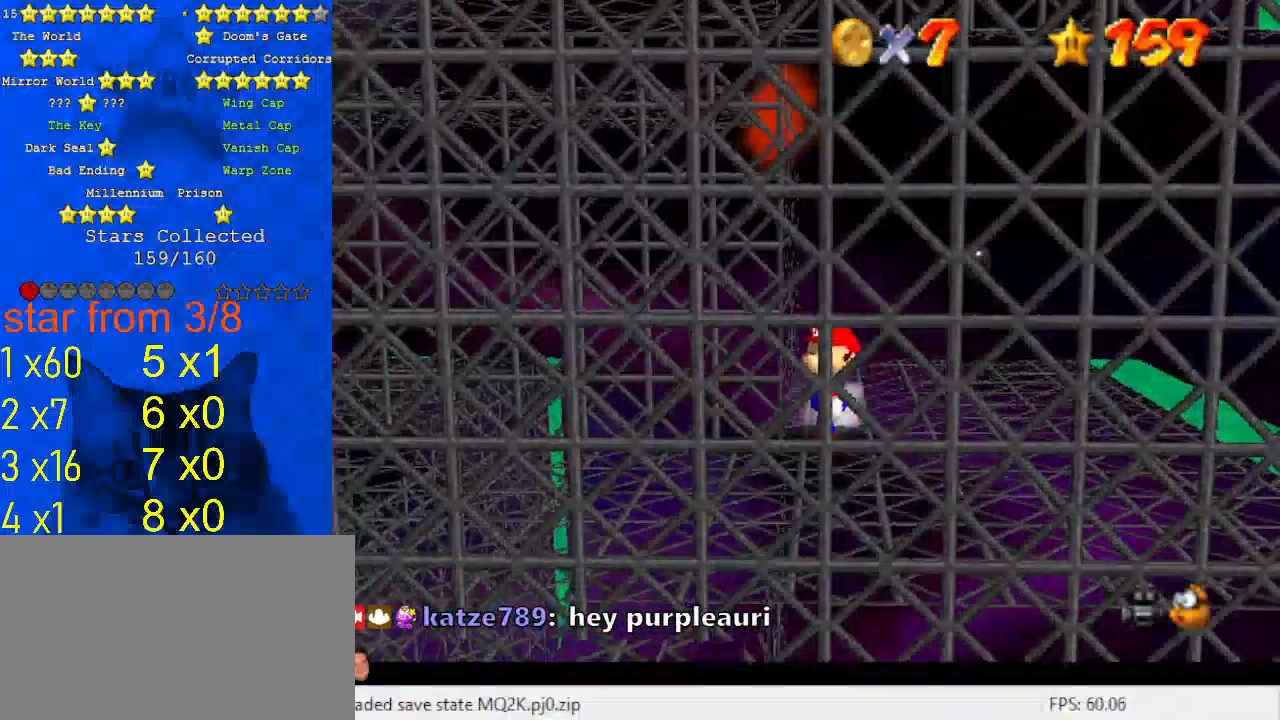
{"keys": ["left"], "events": [[467, "down", "up"]]}
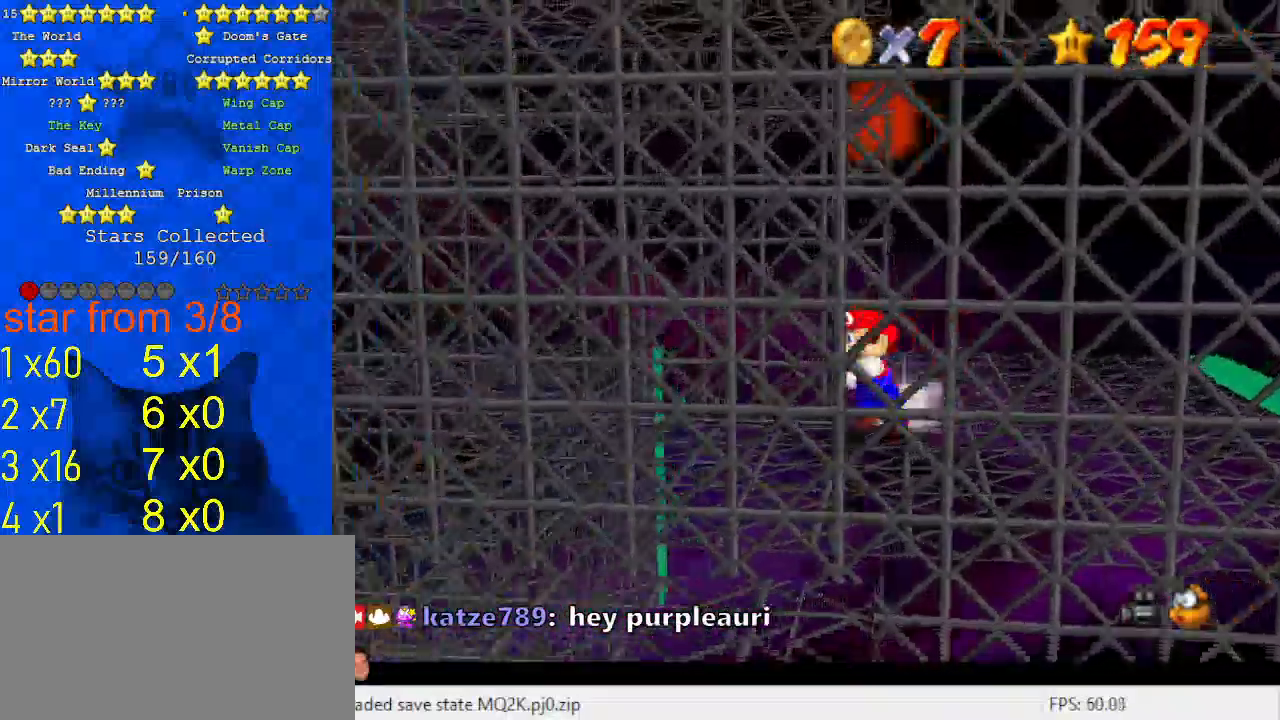
{"keys": ["left"], "events": []}
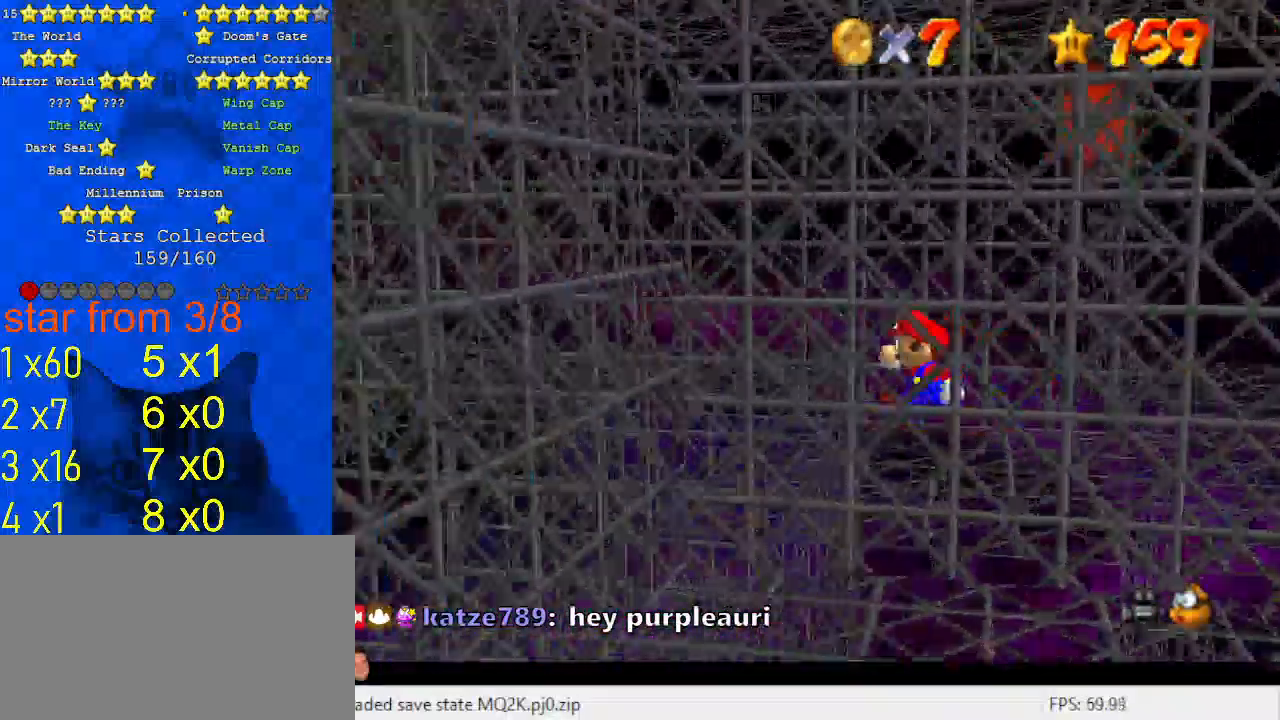
{"keys": ["left", "up"], "events": [[33, "up", "down"]]}
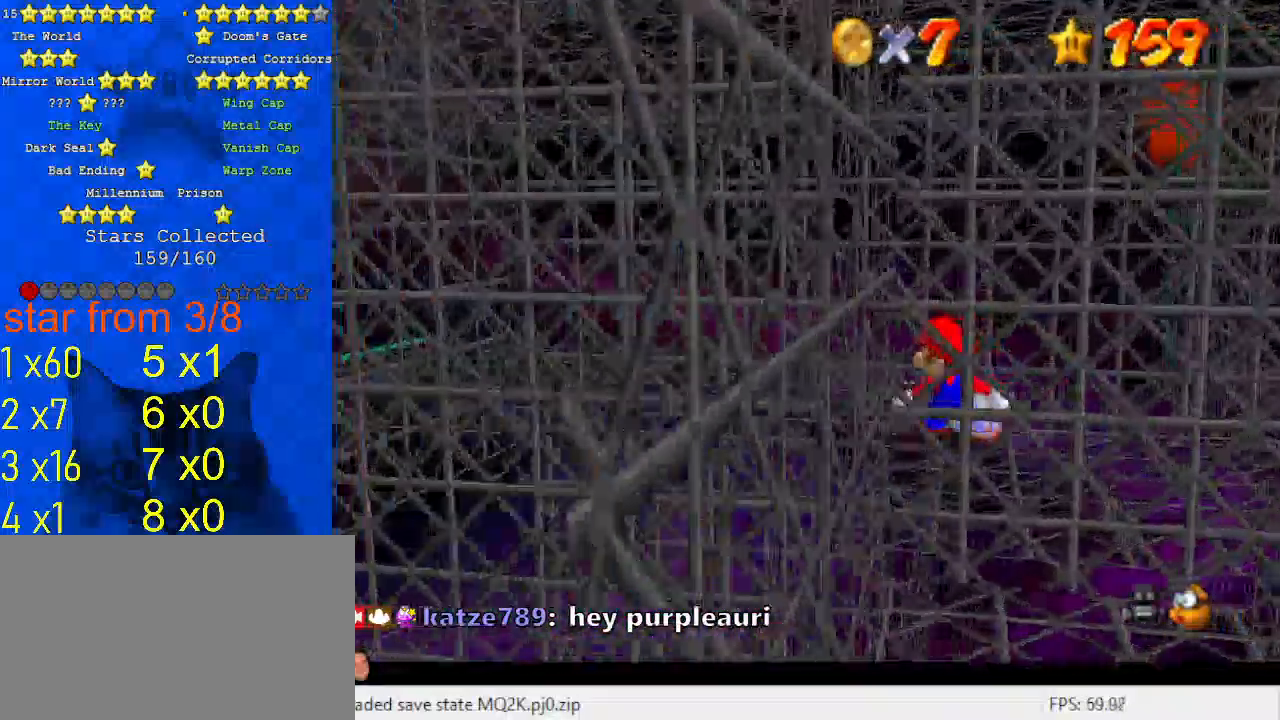
{"keys": ["left", "up"], "events": []}
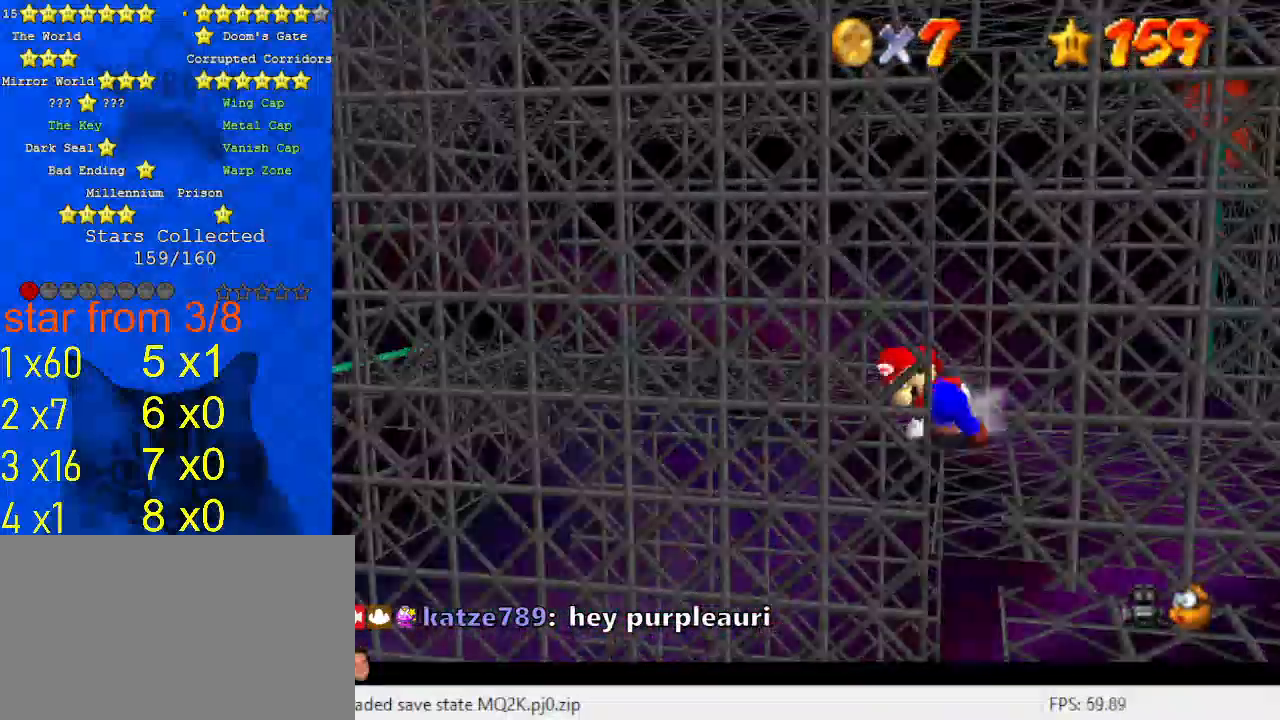
{"keys": ["a"], "events": [[267, "left", "up"], [333, "a", "down"], [333, "up", "up"], [400, "a", "up"], [500, "a", "down"]]}
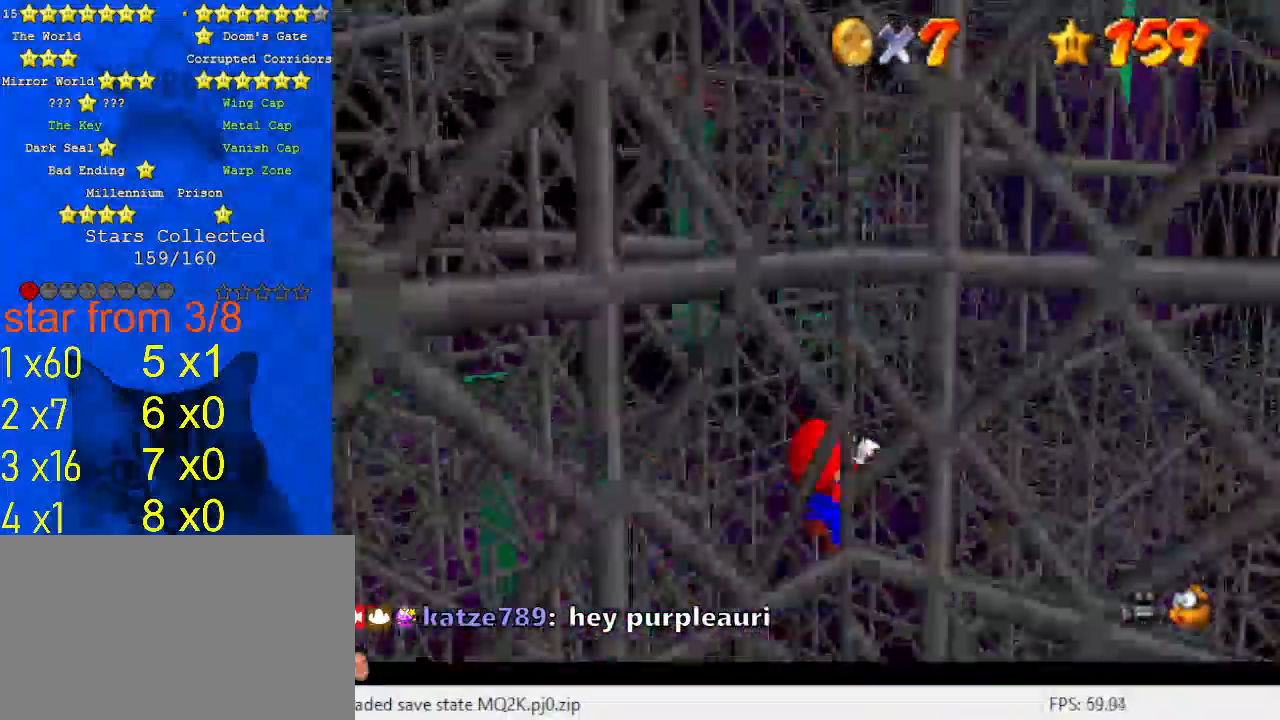
{"keys": [], "events": [[67, "a", "up"], [133, "shift", "down"], [300, "shift", "up"]]}
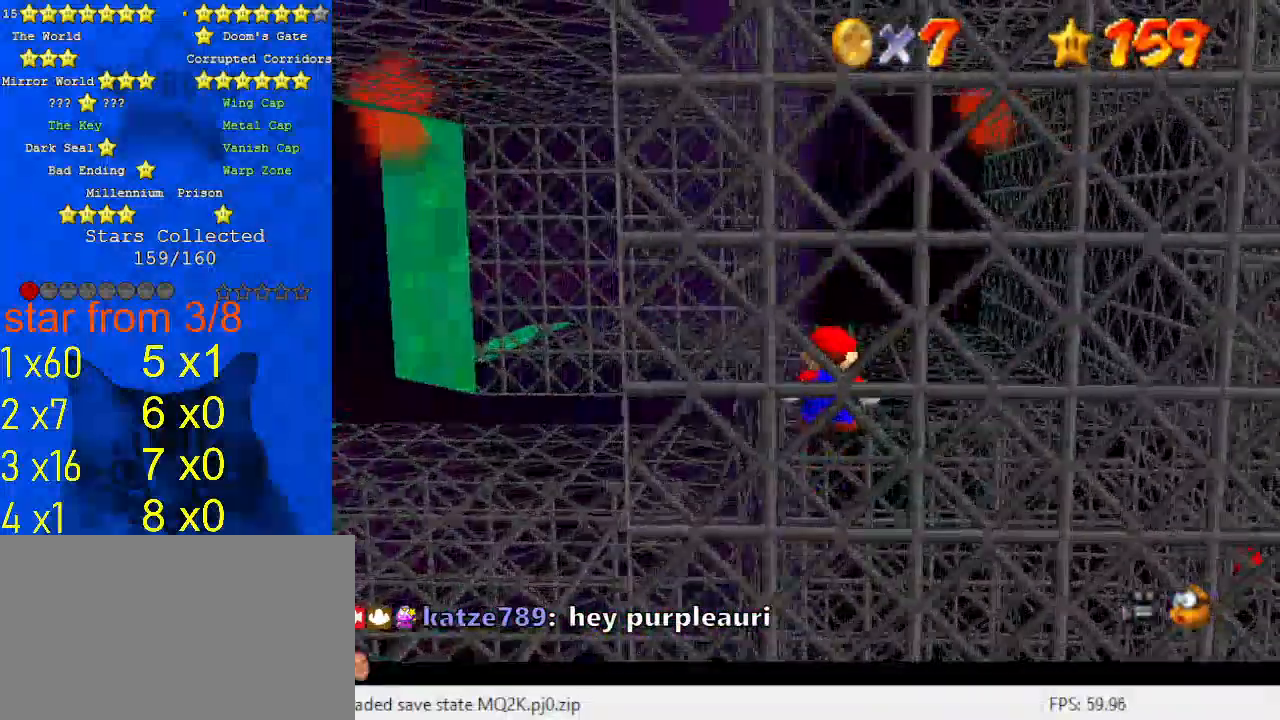
{"keys": [], "events": [[233, "ctrl", "down"], [400, "ctrl", "up"]]}
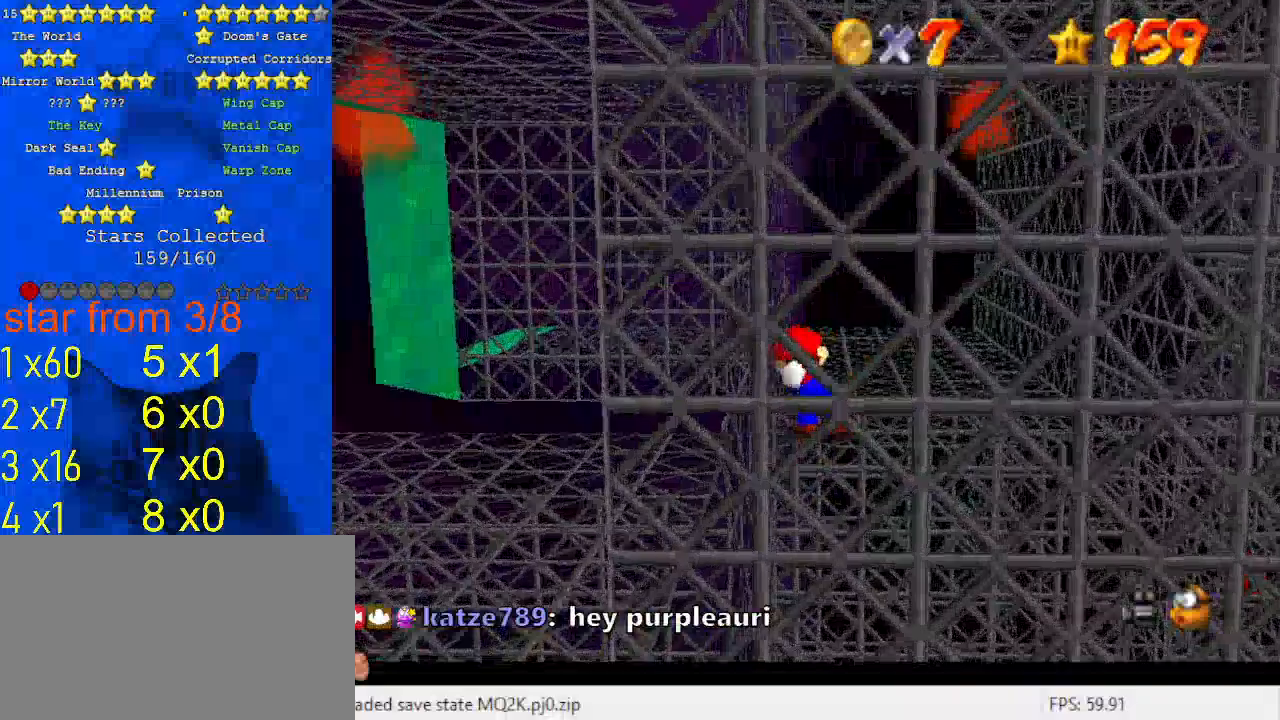
{"keys": ["down", "right"], "events": [[367, "y", "down"], [500, "down", "down"], [500, "right", "down"], [500, "y", "up"]]}
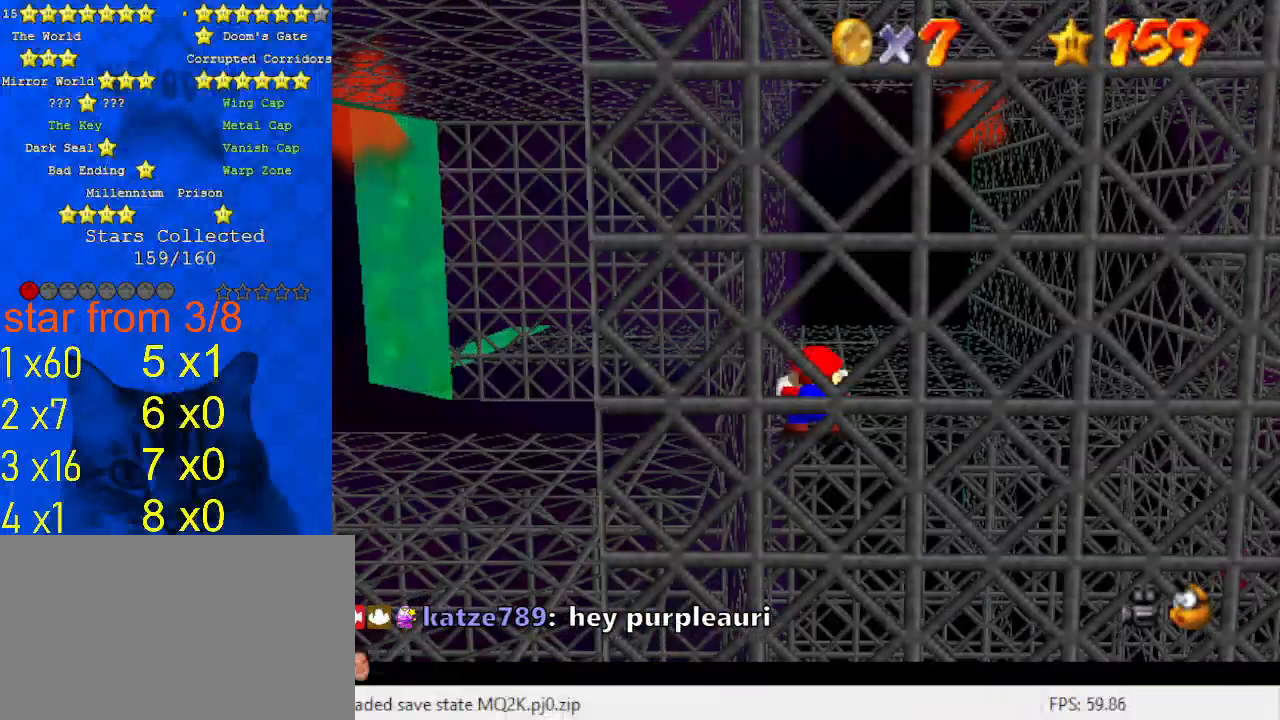
{"keys": ["down", "right"], "events": []}
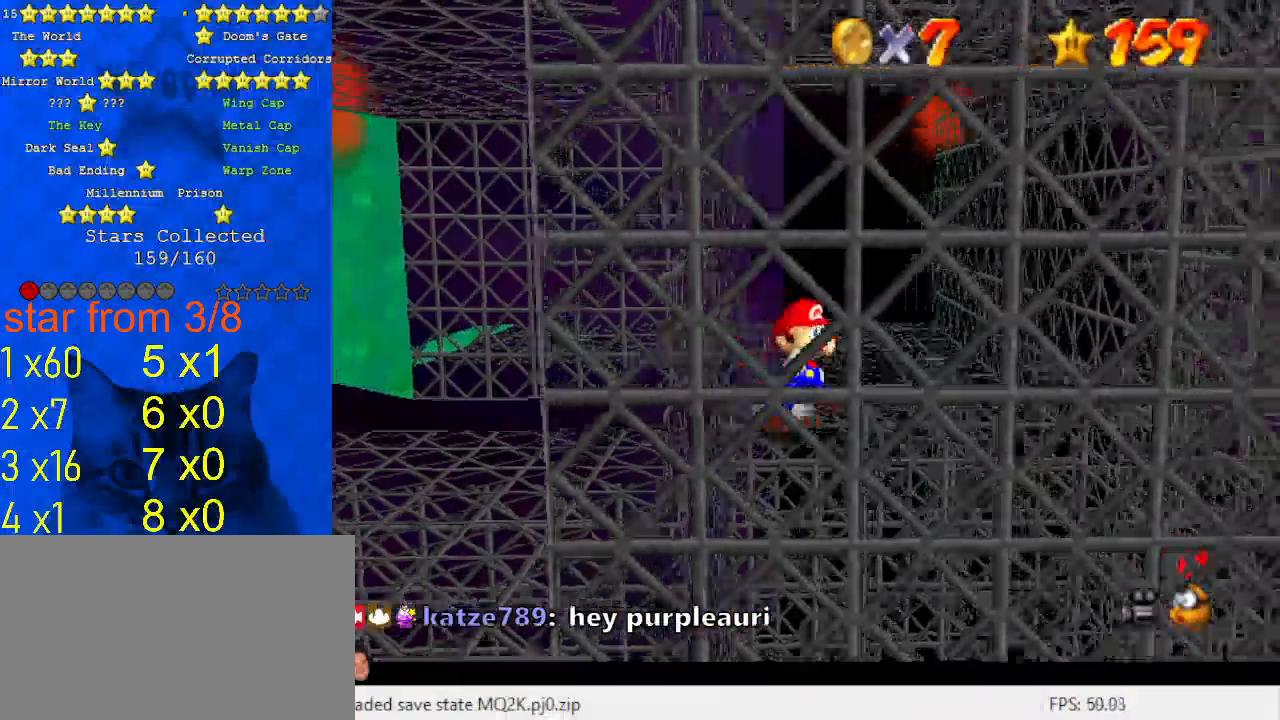
{"keys": ["down", "right"], "events": []}
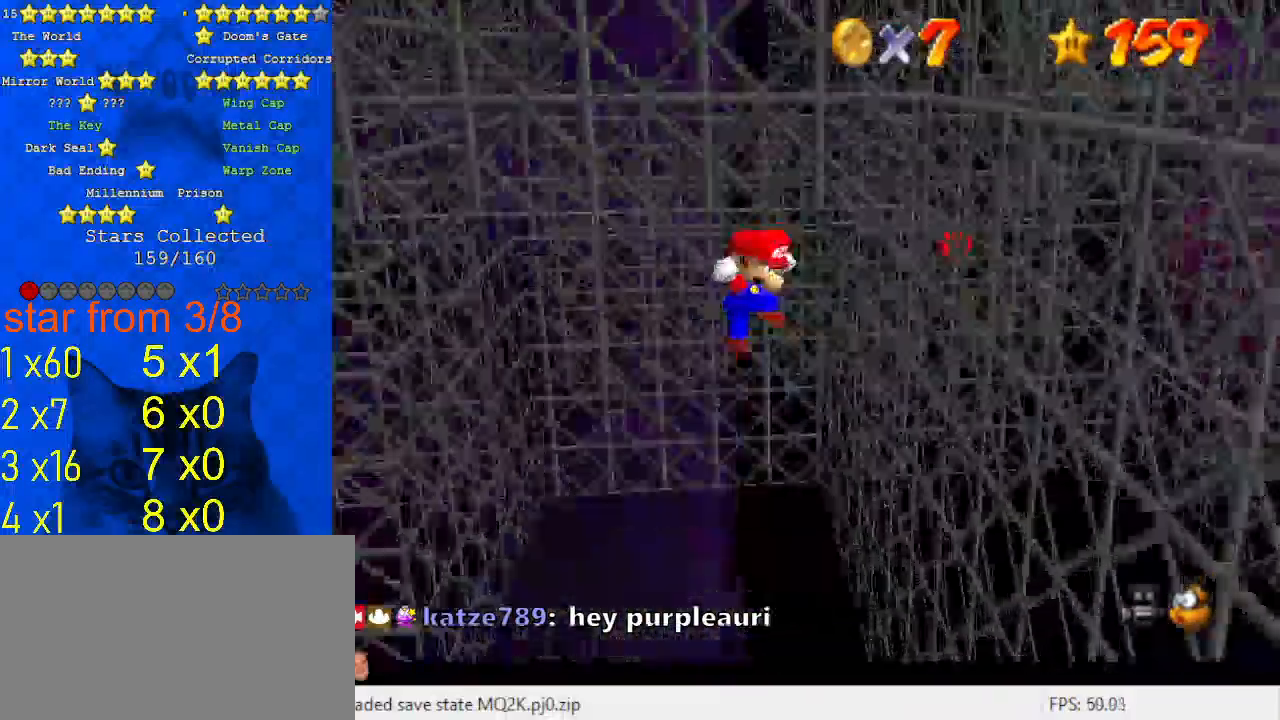
{"keys": ["left"], "events": [[100, "down", "up"], [267, "left", "down"], [267, "right", "up"], [267, "shift", "down"], [300, "shift", "up"]]}
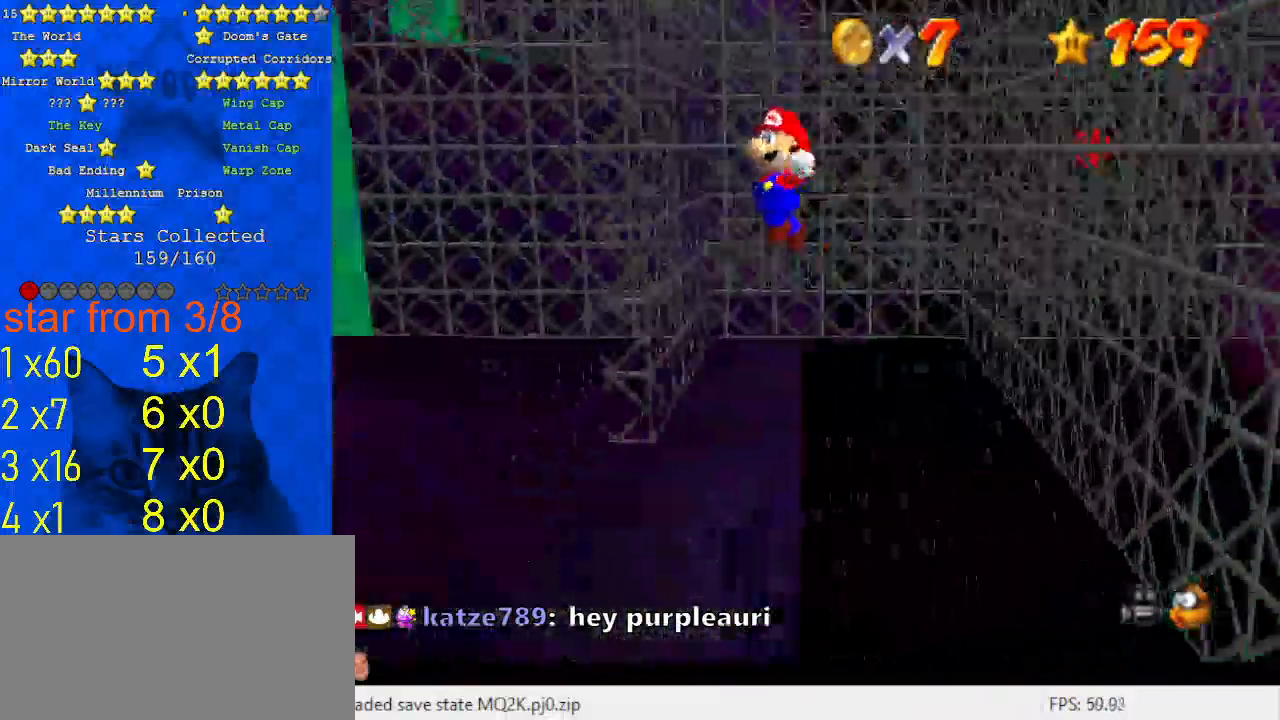
{"keys": ["down", "right"], "events": [[167, "down", "down"], [167, "left", "up"], [167, "right", "down"], [233, "shift", "down"], [300, "shift", "up"]]}
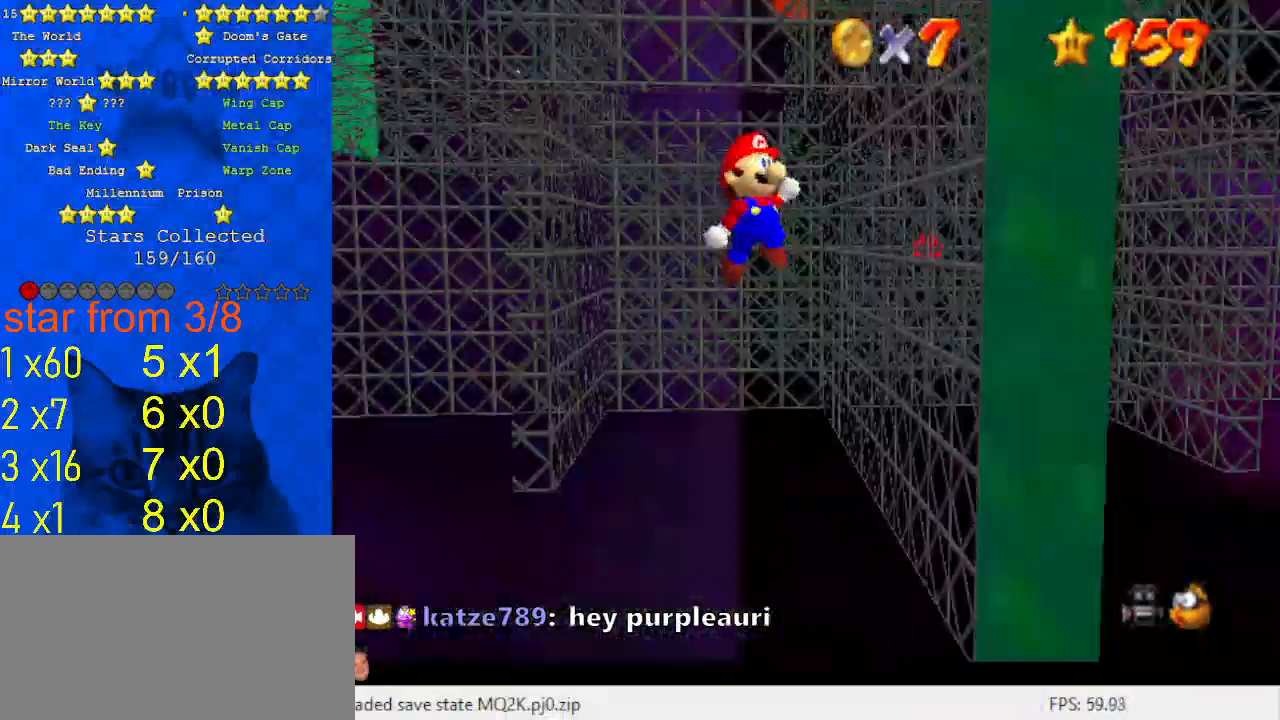
{"keys": ["left", "shift", "up"], "events": [[133, "down", "up"], [200, "left", "down"], [200, "right", "up"], [233, "shift", "down"], [233, "up", "down"]]}
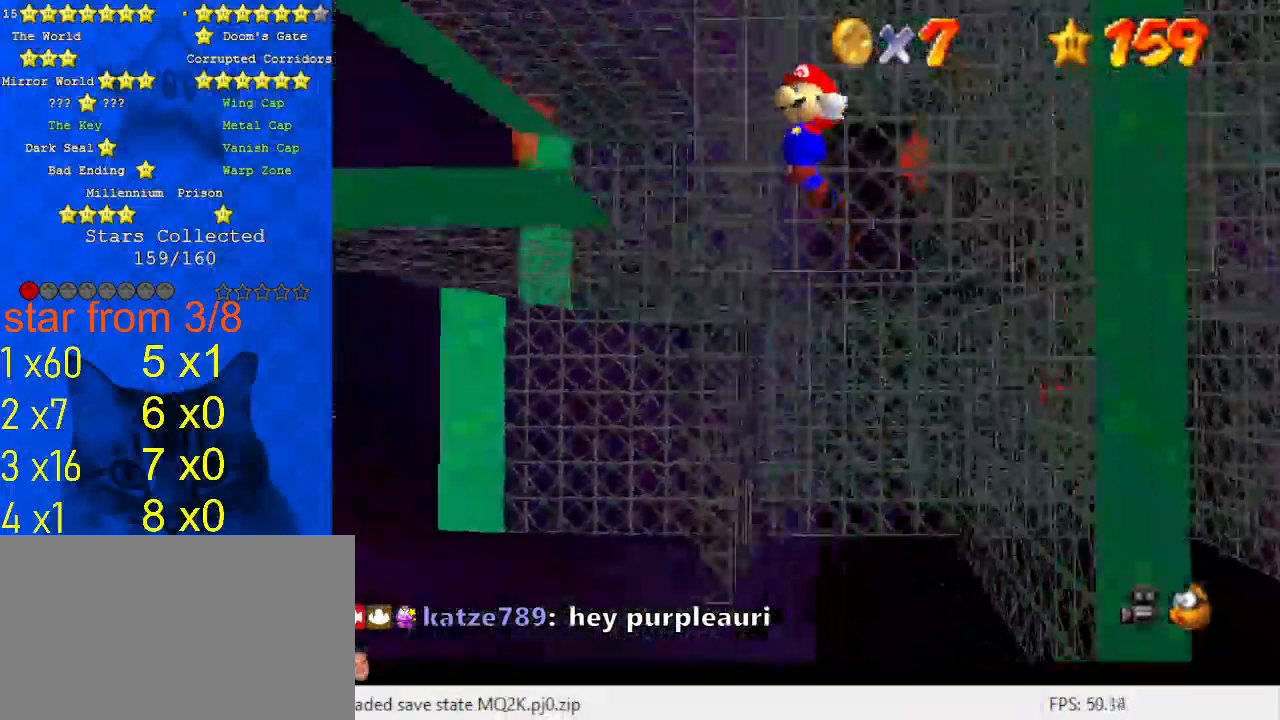
{"keys": ["shift", "up"], "events": [[100, "left", "up"]]}
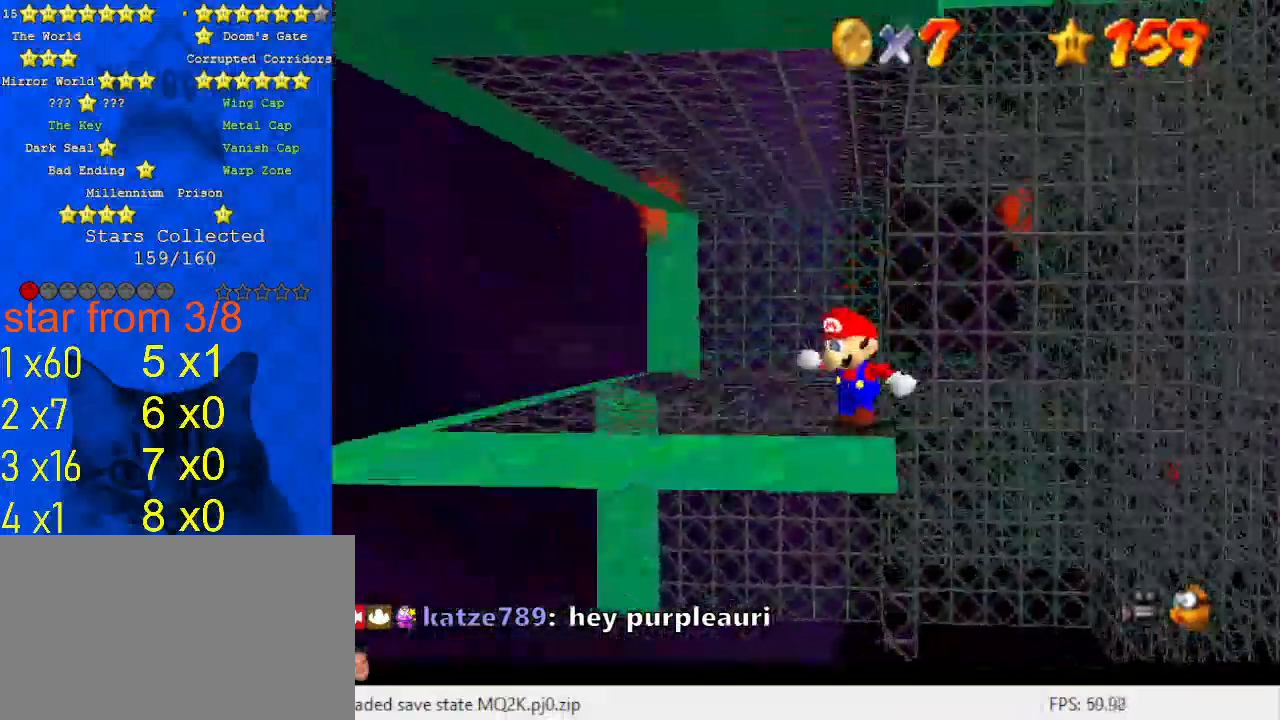
{"keys": ["a", "up"], "events": [[133, "shift", "up"], [500, "a", "down"]]}
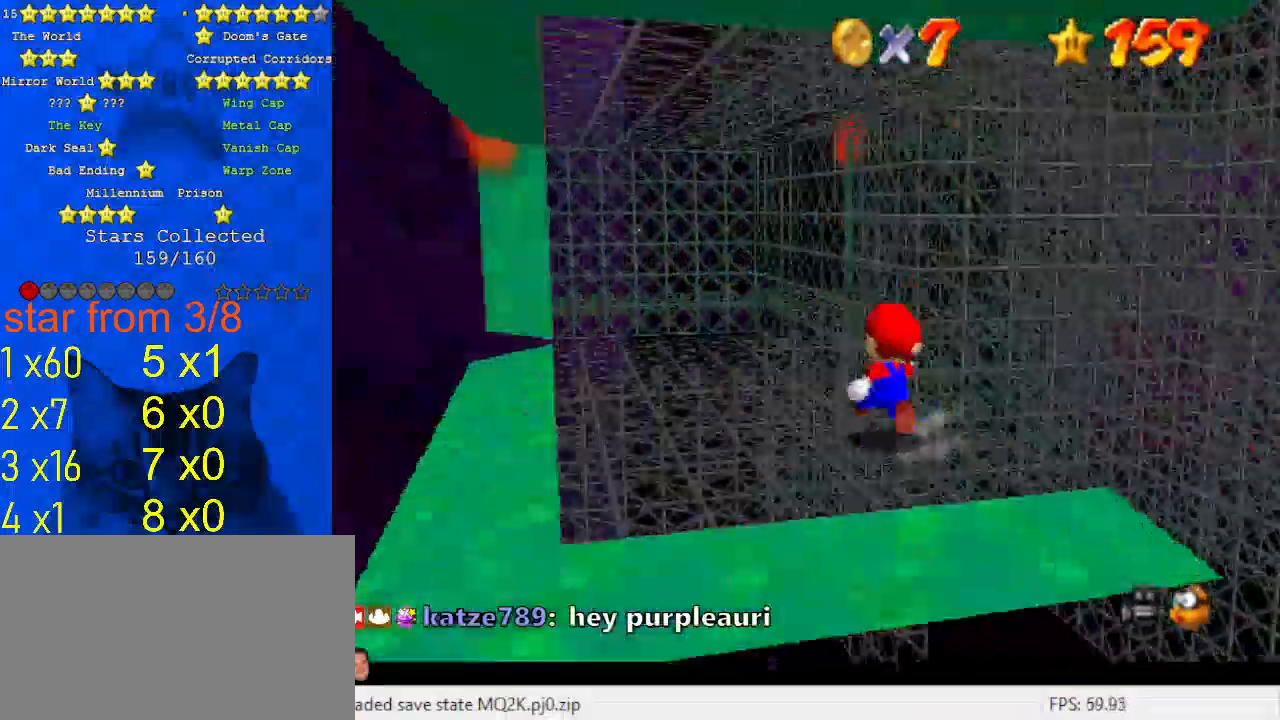
{"keys": ["left"], "events": [[100, "a", "up"], [100, "left", "down"], [167, "a", "down"], [333, "a", "up"], [333, "up", "up"]]}
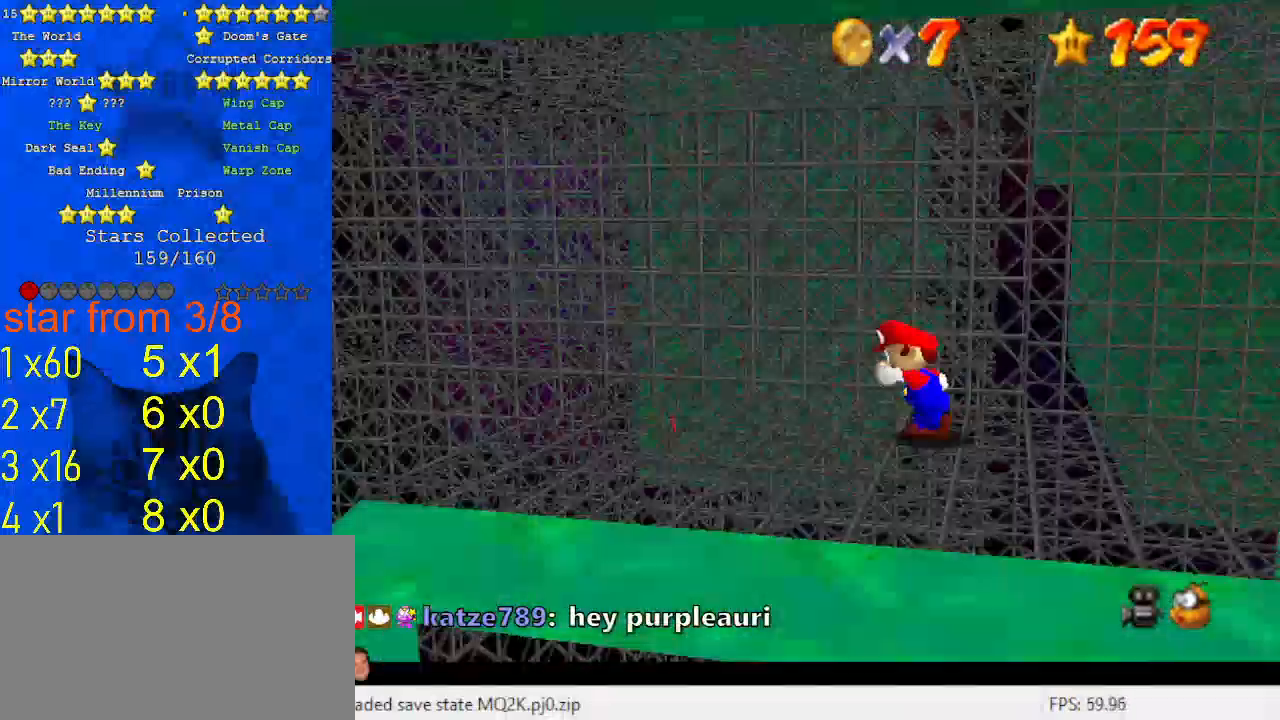
{"keys": ["left", "up"], "events": [[100, "up", "down"]]}
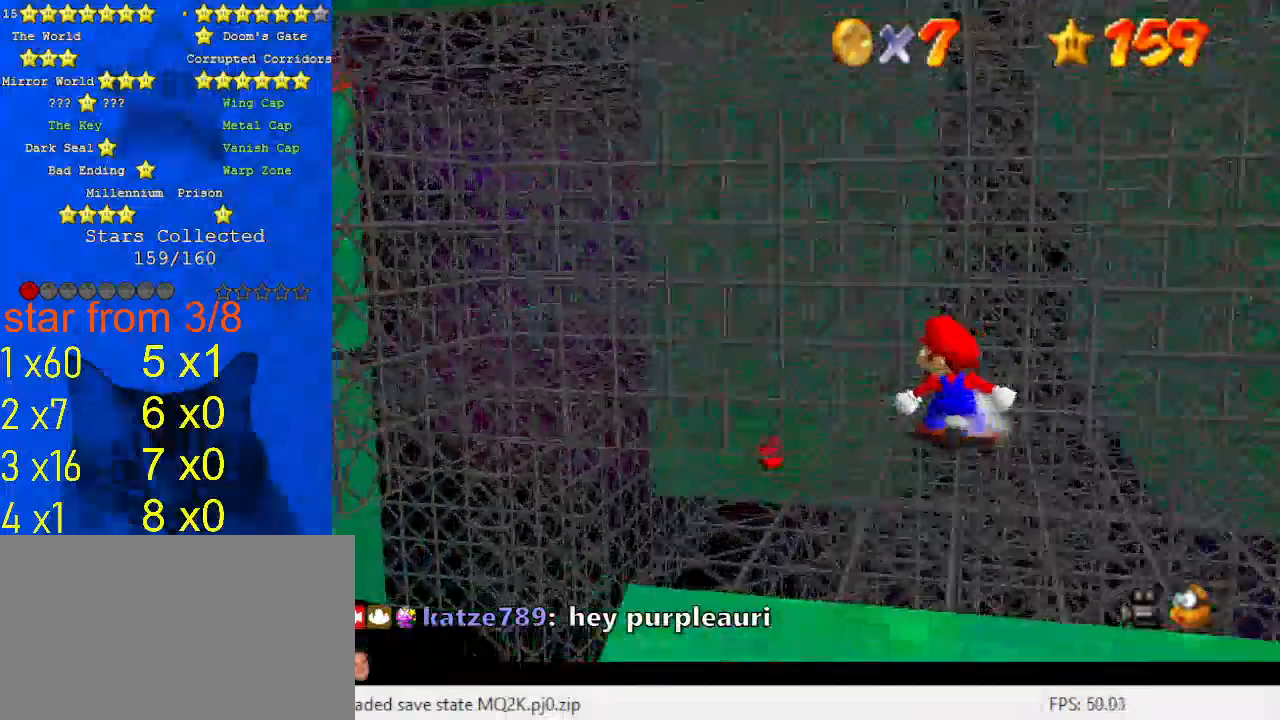
{"keys": ["left", "up"], "events": [[167, "up", "up"], [233, "up", "down"]]}
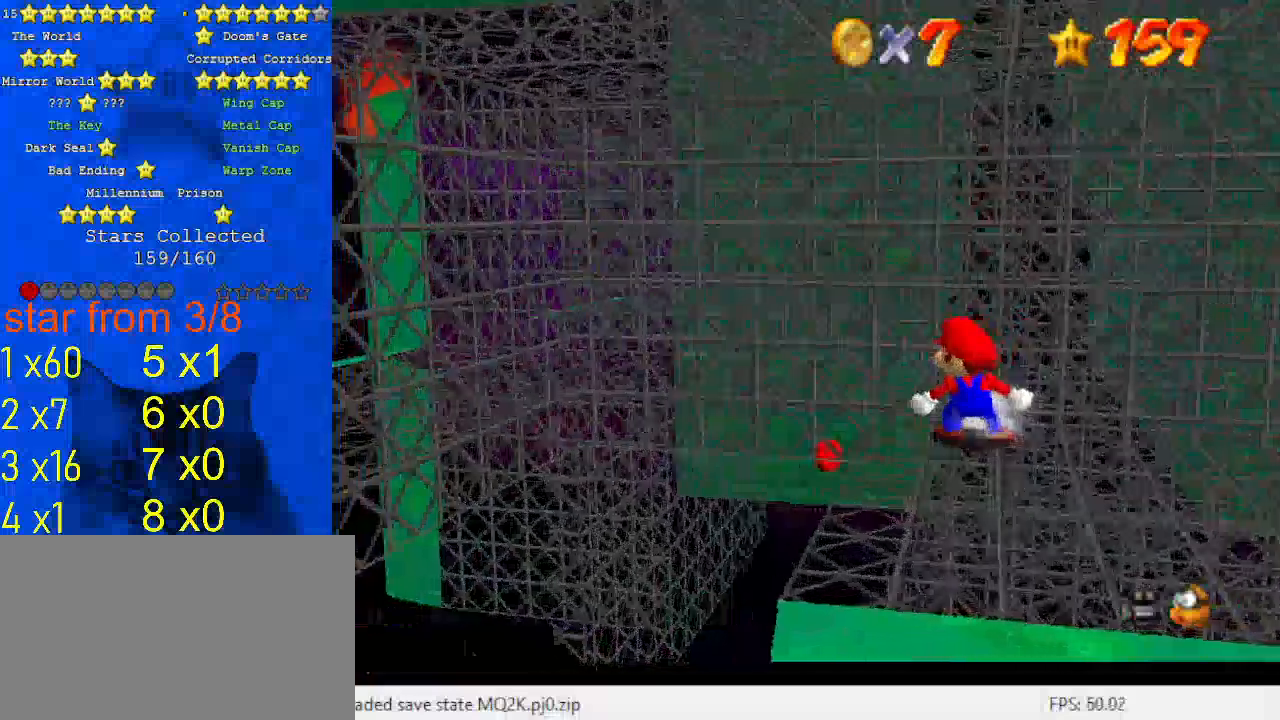
{"keys": ["left", "up"], "events": []}
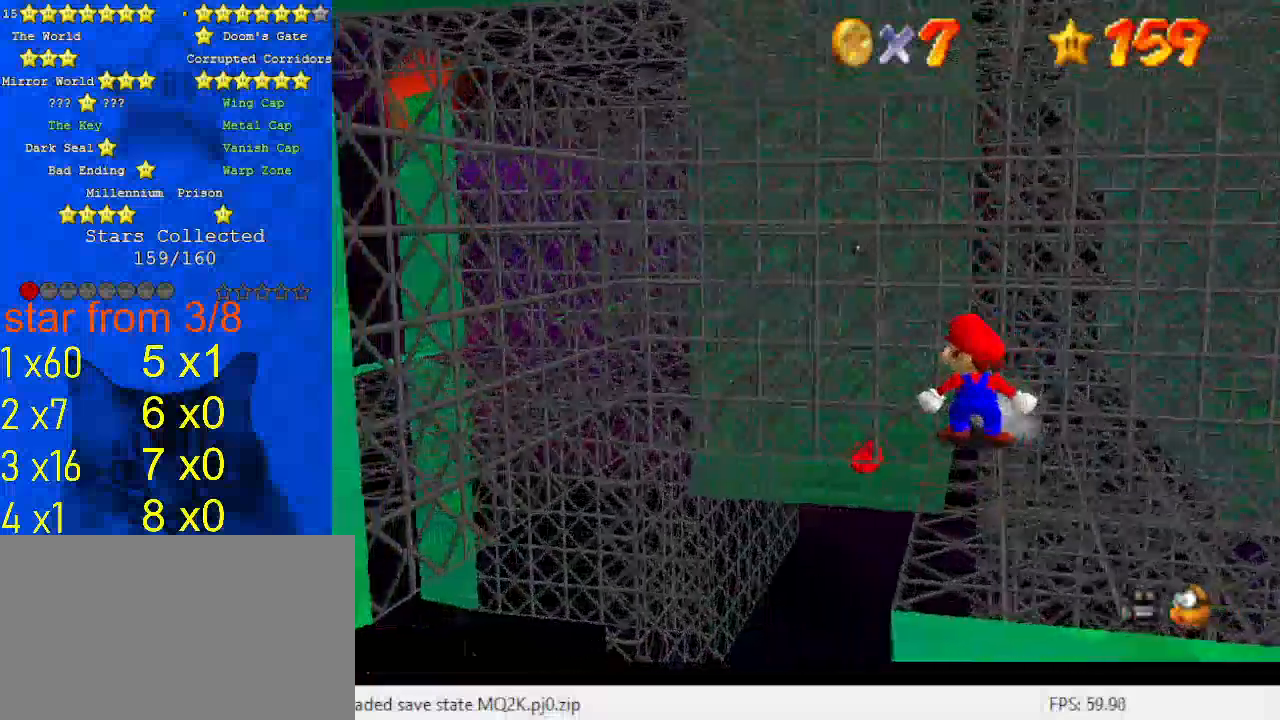
{"keys": [], "events": [[467, "left", "up"], [467, "up", "up"]]}
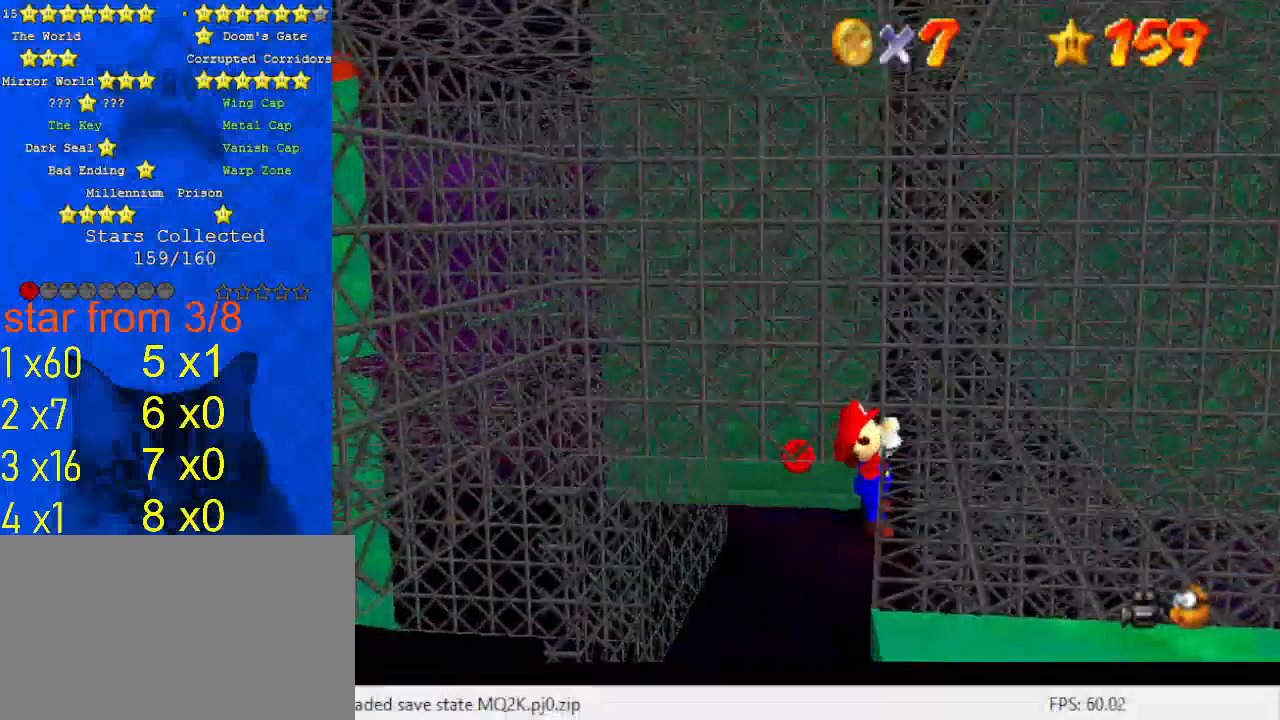
{"keys": [], "events": [[100, "shift", "down"], [133, "shift", "up"], [233, "shift", "down"], [367, "shift", "up"]]}
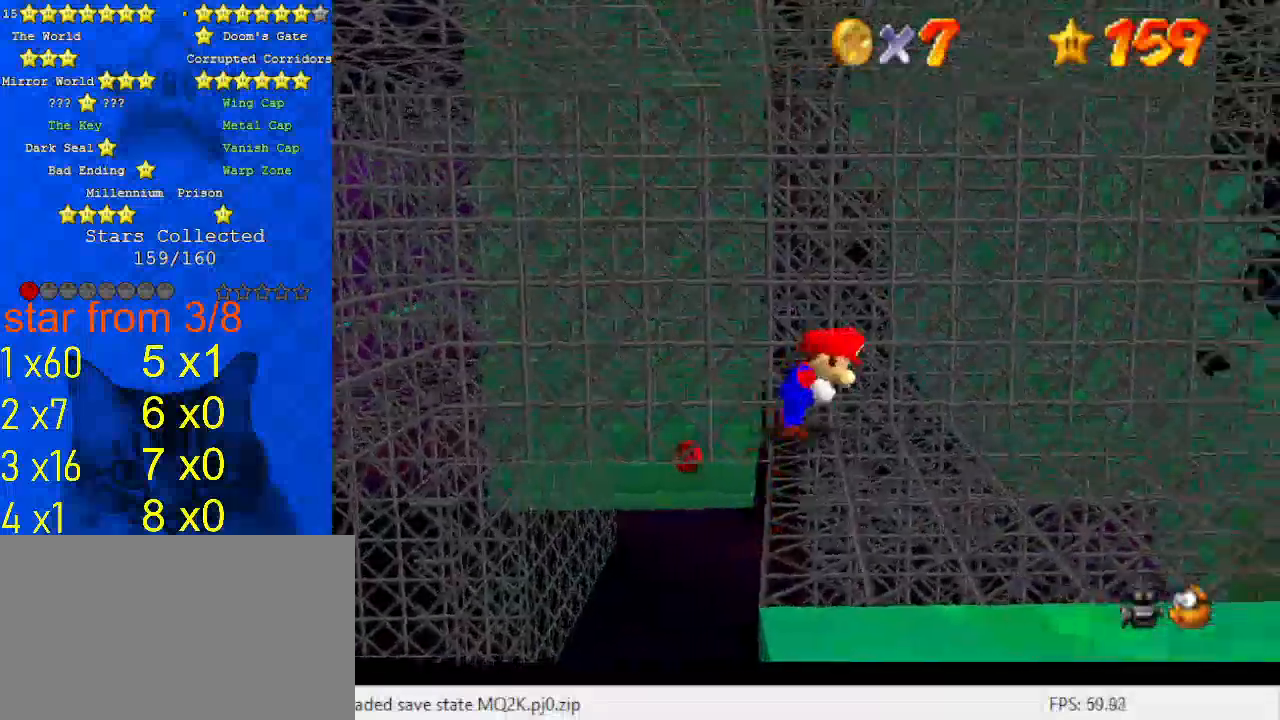
{"keys": ["ctrl"], "events": [[400, "ctrl", "down"]]}
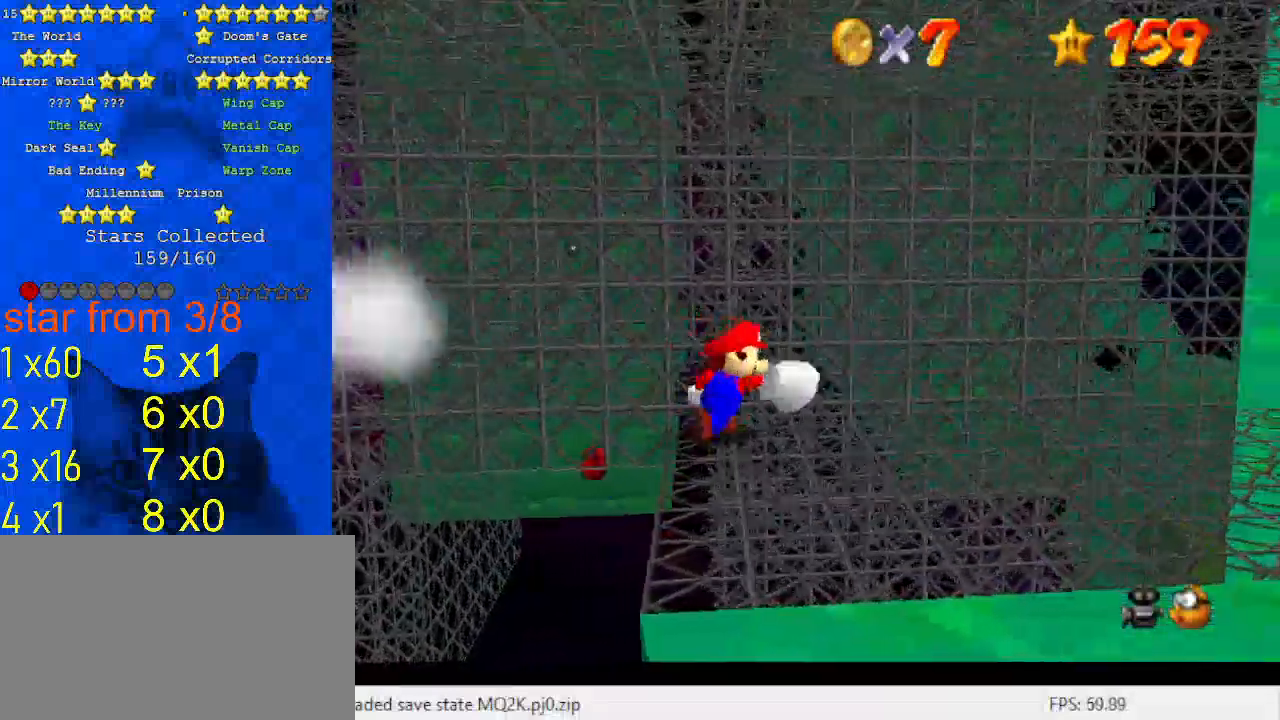
{"keys": ["y"], "events": [[33, "ctrl", "up"], [500, "y", "down"]]}
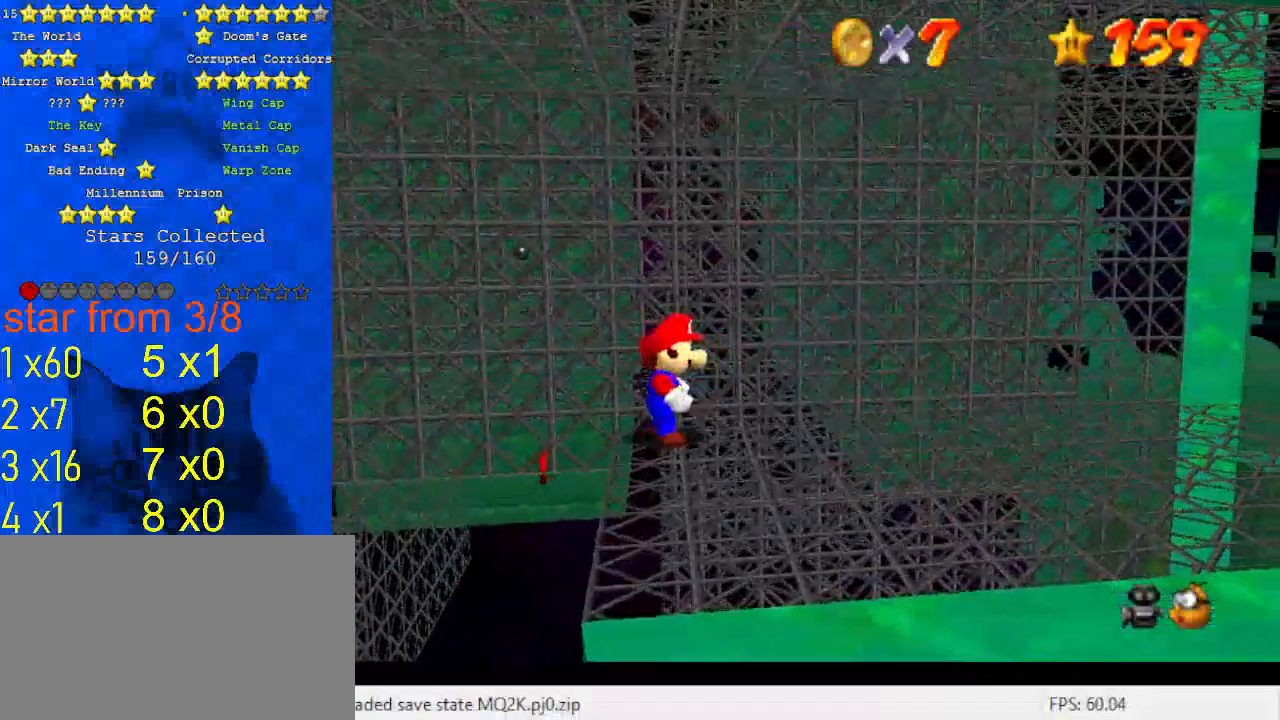
{"keys": ["left"], "events": [[133, "y", "up"], [167, "left", "down"]]}
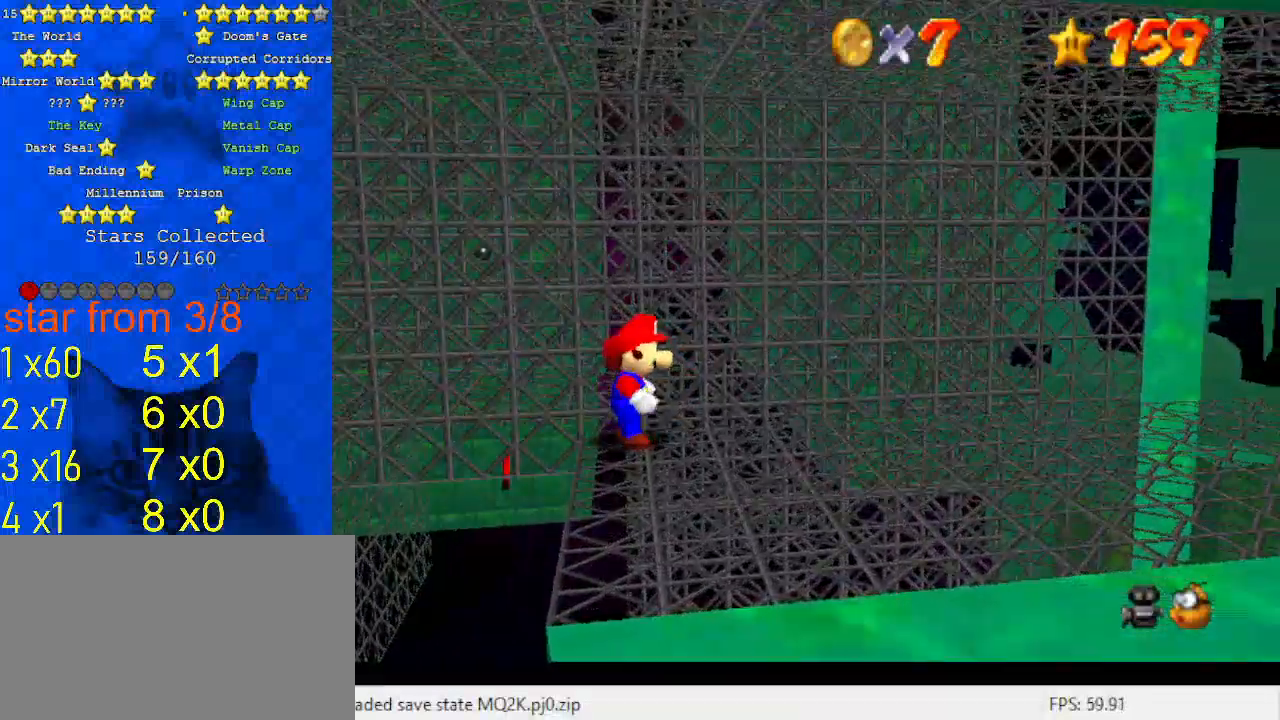
{"keys": ["left"], "events": [[133, "return", "down"], [267, "return", "up"], [433, "return", "down"], [467, "return", "up"]]}